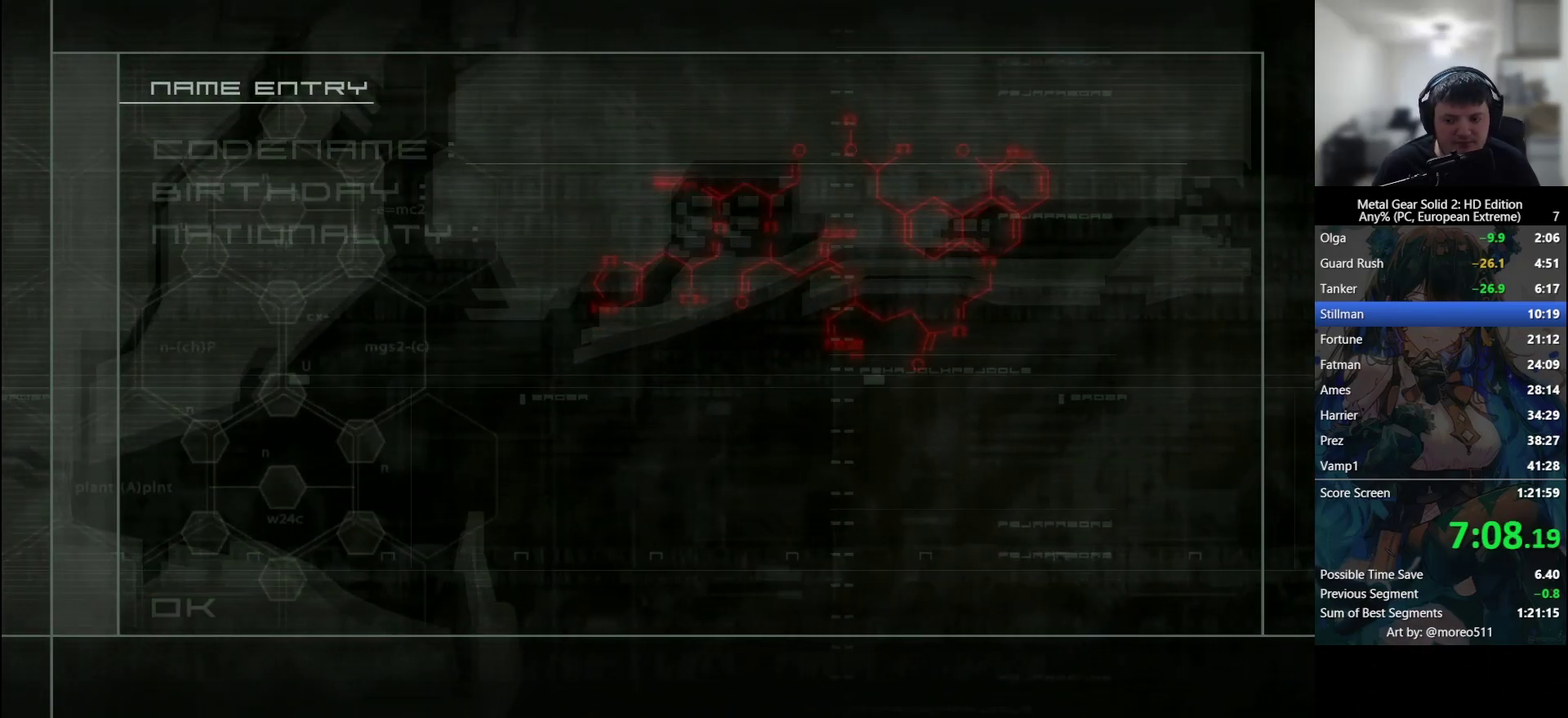
Gameplay with a controller (PlayStation layout); each line is a JSON object with the inputs held at the frame after it. "events" lists button and stick changes between this image and that frame as [ms after this image, input, new state], when the widget could be followed in between. Not read: right_stick.
{"buttons": [], "left_stick": "center", "events": [[233, "CIRCLE", "up"], [300, "CIRCLE", "down"], [367, "CIRCLE", "up"], [433, "CIRCLE", "down"], [483, "CIRCLE", "up"]]}
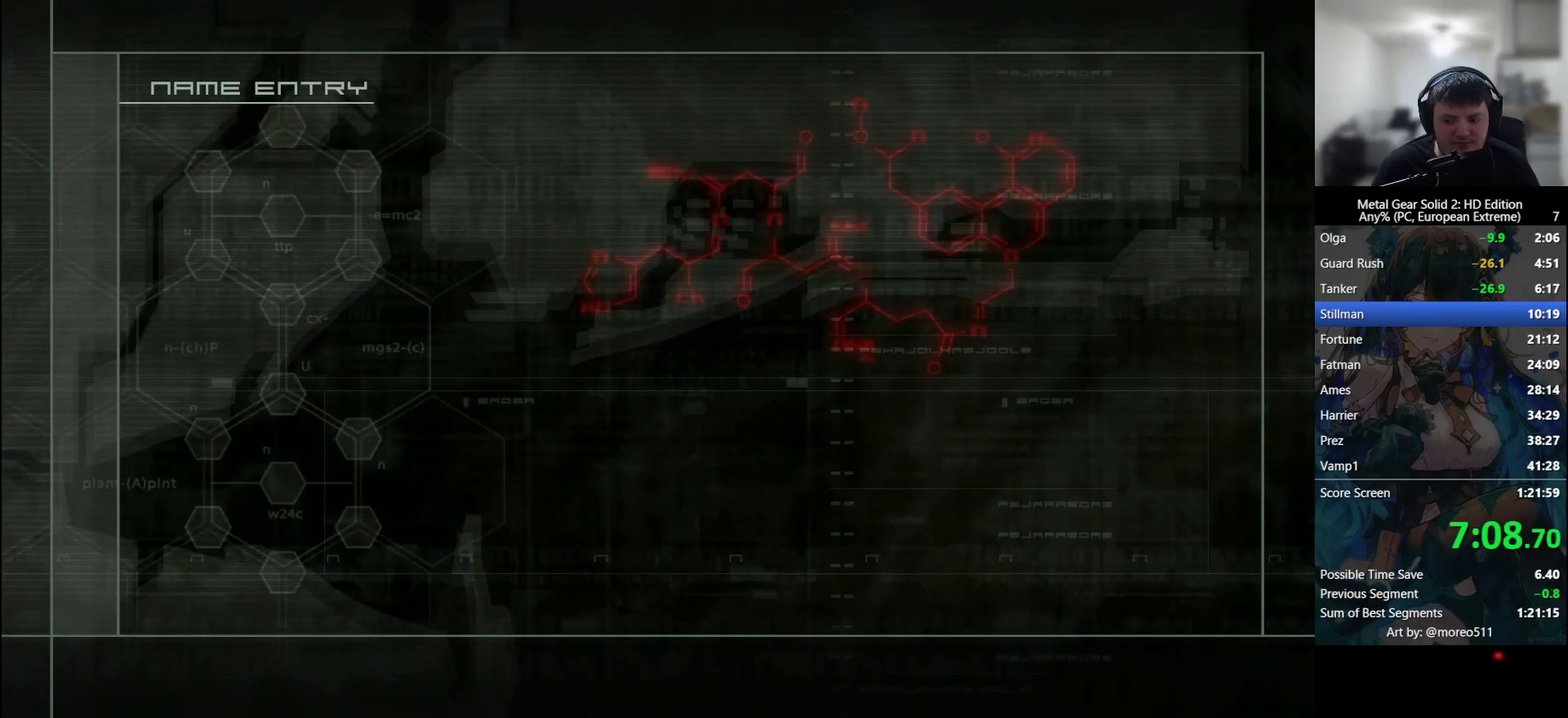
{"buttons": ["CIRCLE"], "left_stick": "center", "events": [[33, "CIRCLE", "down"], [100, "CIRCLE", "up"], [167, "CIRCLE", "down"], [217, "CIRCLE", "up"], [267, "CIRCLE", "down"], [317, "CIRCLE", "up"], [367, "CIRCLE", "down"], [417, "CIRCLE", "up"], [467, "CIRCLE", "down"]]}
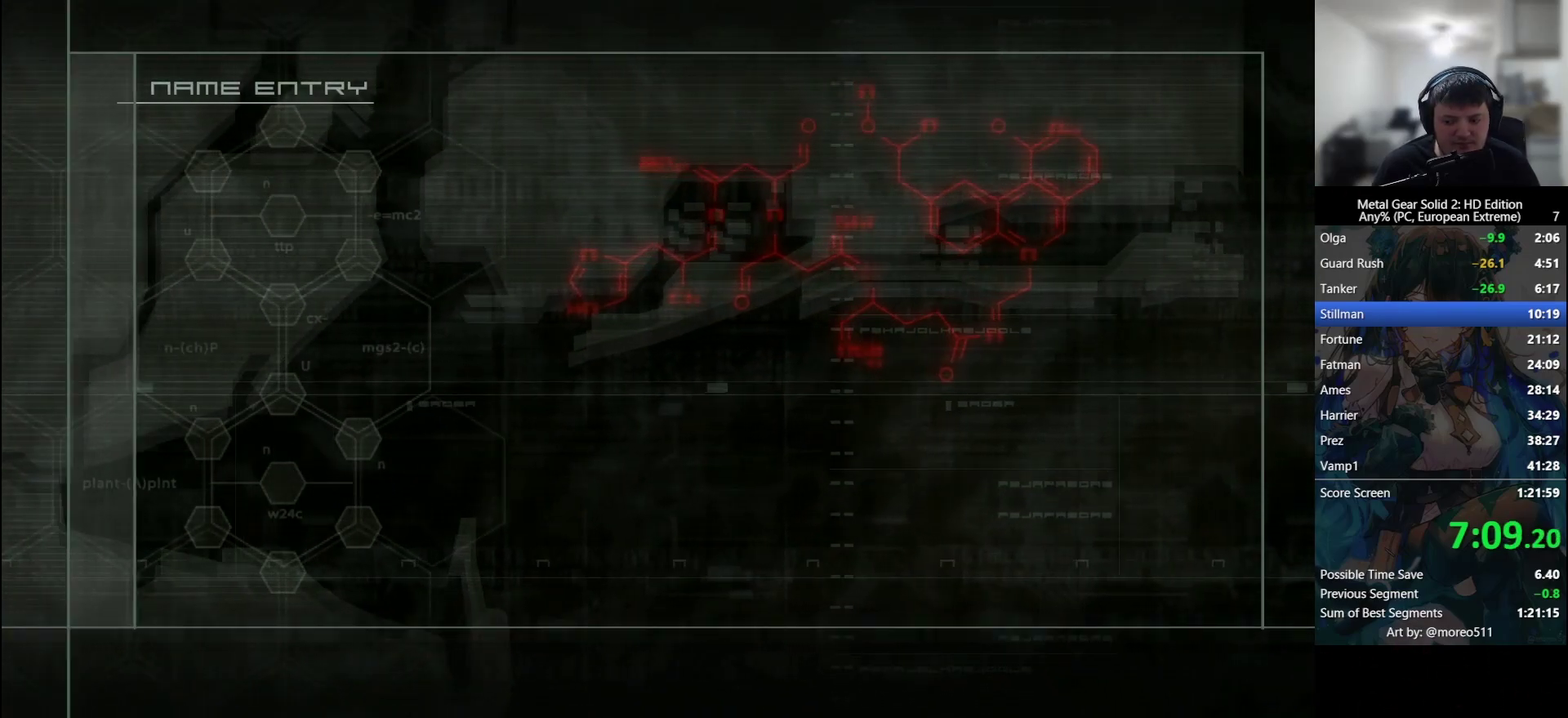
{"buttons": [], "left_stick": "center", "events": [[17, "CIRCLE", "up"], [83, "CIRCLE", "down"], [217, "CIRCLE", "up"]]}
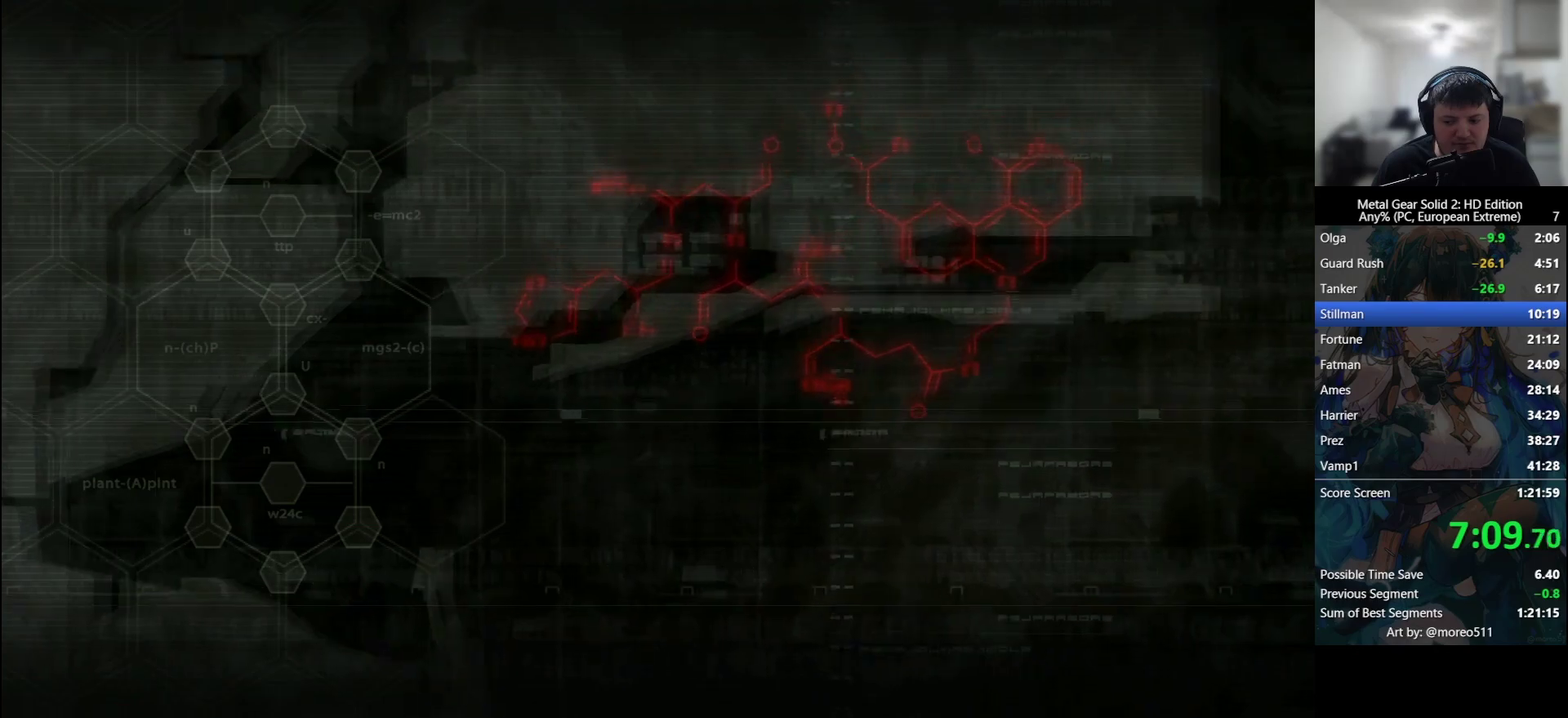
{"buttons": [], "left_stick": "center", "events": [[17, "CIRCLE", "down"], [133, "CIRCLE", "up"], [217, "CIRCLE", "down"], [283, "CIRCLE", "up"], [350, "CIRCLE", "down"], [417, "CIRCLE", "up"]]}
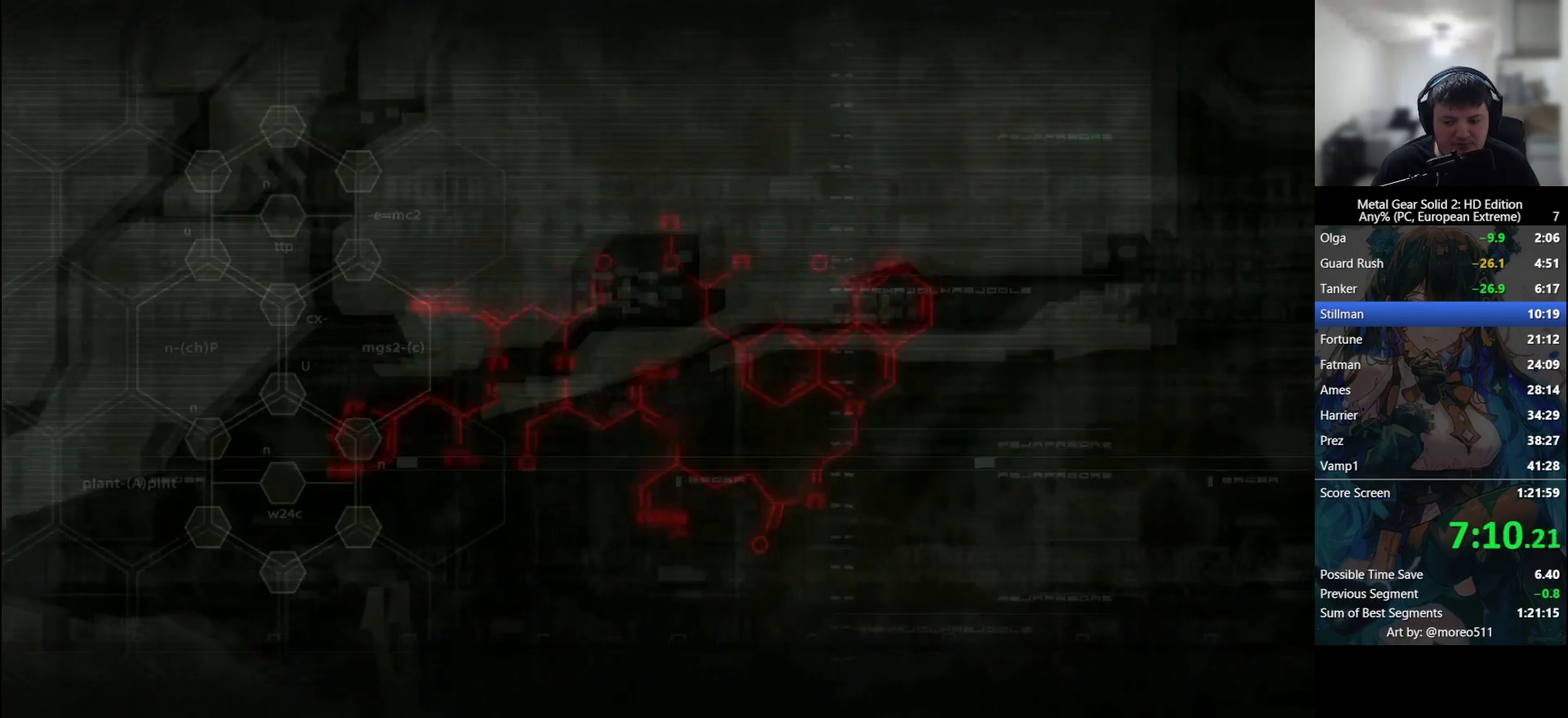
{"buttons": ["TRIANGLE"], "left_stick": "center", "events": [[133, "TRIANGLE", "down"], [217, "TRIANGLE", "up"], [300, "TRIANGLE", "down"], [383, "TRIANGLE", "up"], [433, "TRIANGLE", "down"]]}
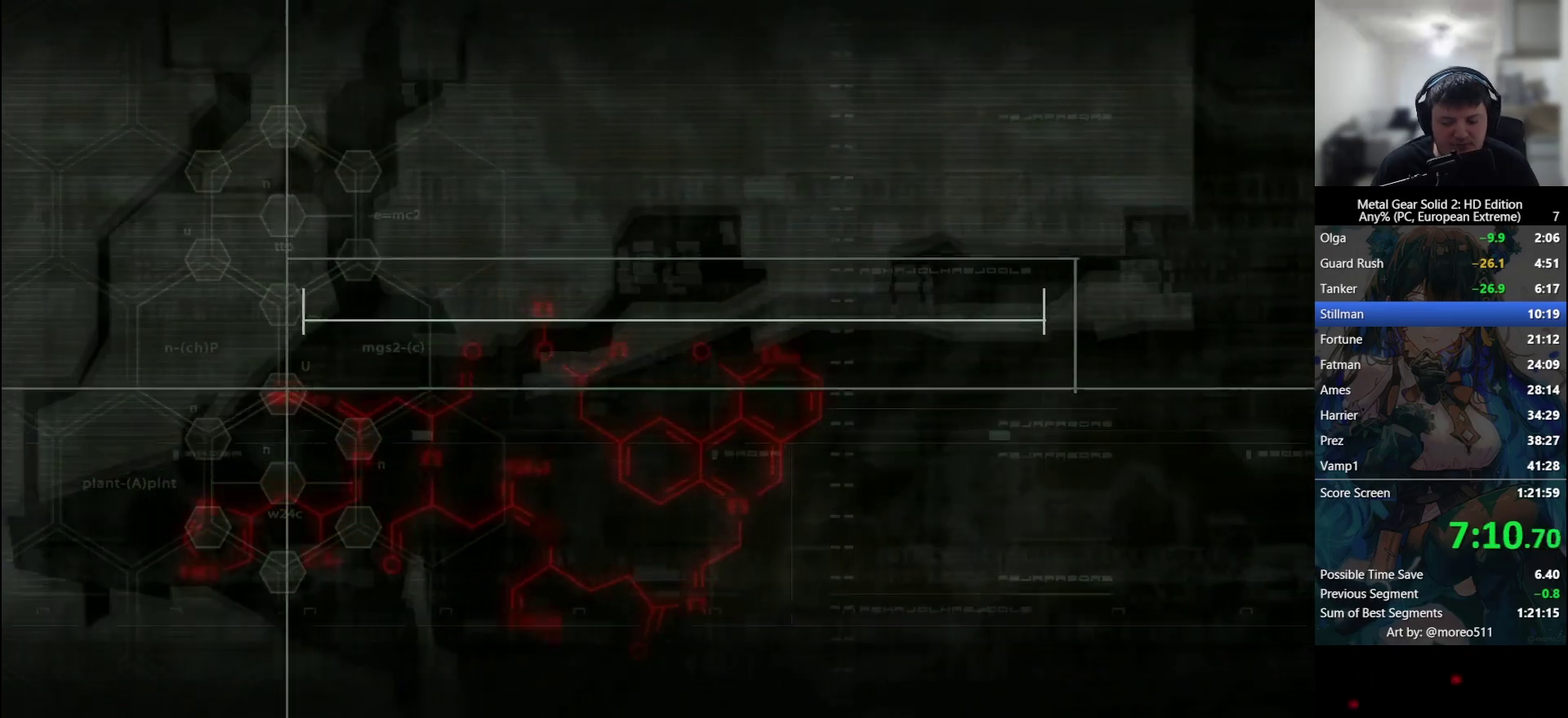
{"buttons": [], "left_stick": "center", "events": [[133, "TRIANGLE", "up"], [217, "TRIANGLE", "down"], [383, "TRIANGLE", "up"], [450, "TRIANGLE", "down"], [500, "TRIANGLE", "up"]]}
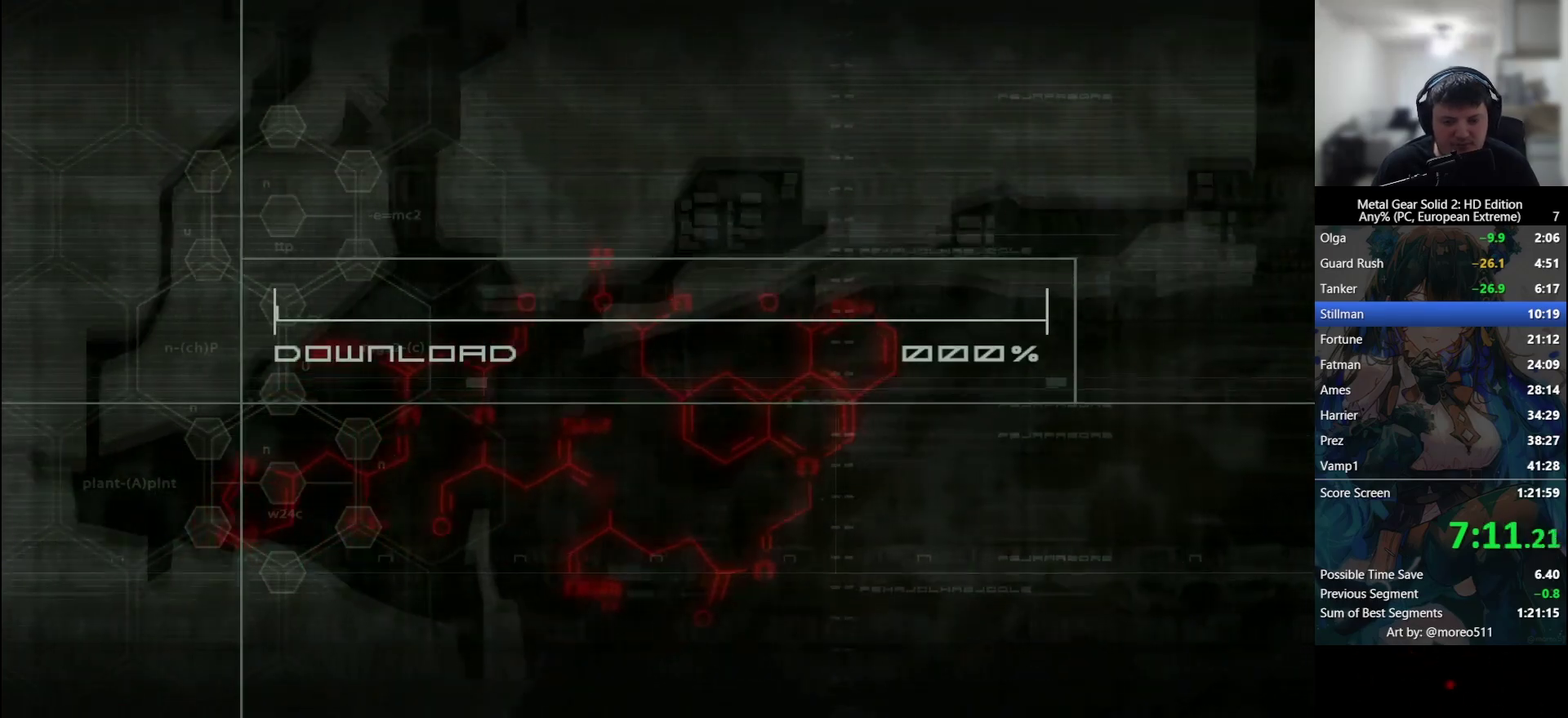
{"buttons": [], "left_stick": "center", "events": [[83, "TRIANGLE", "down"], [150, "TRIANGLE", "up"], [350, "TRIANGLE", "down"], [400, "TRIANGLE", "up"]]}
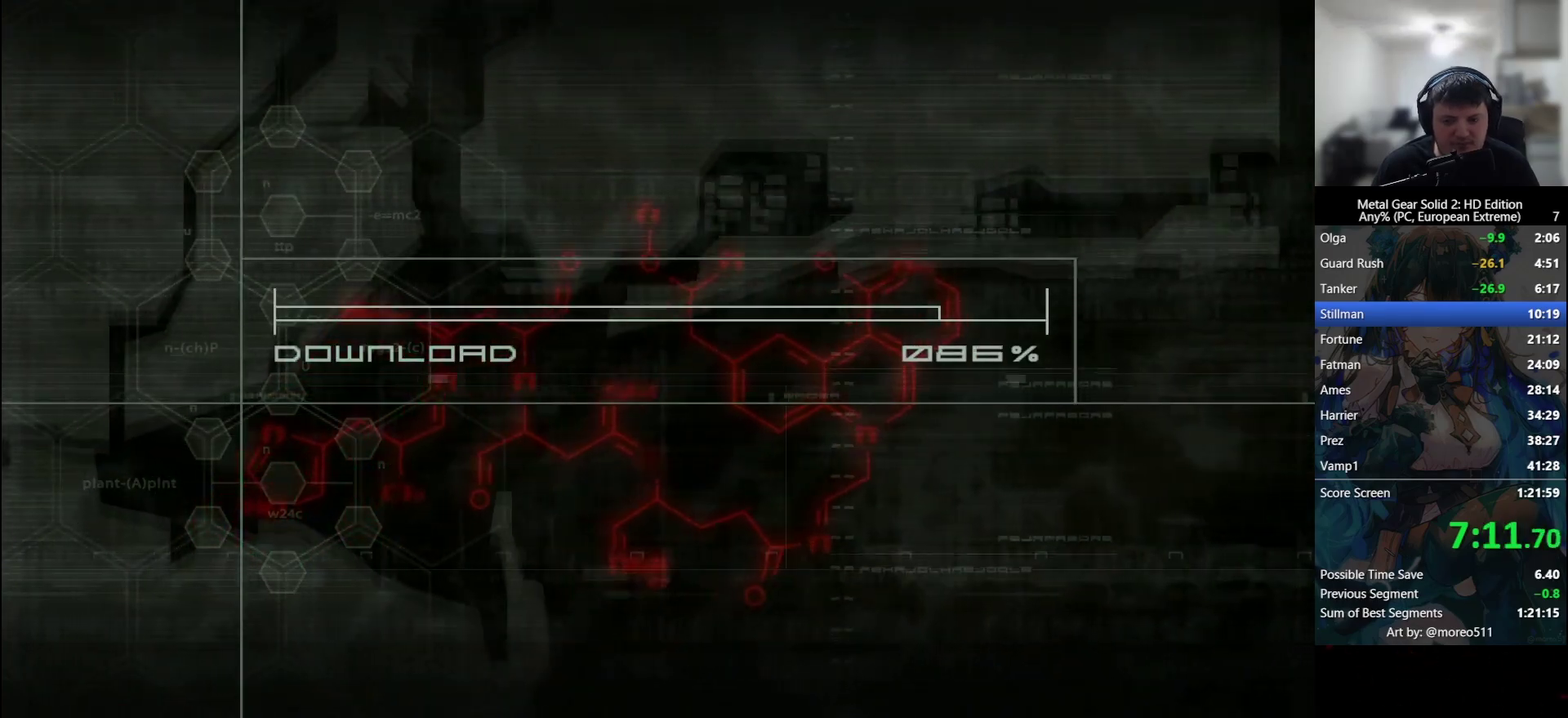
{"buttons": ["CIRCLE"], "left_stick": "center", "events": [[33, "CIRCLE", "down"], [83, "CIRCLE", "up"], [167, "CIRCLE", "down"], [217, "CIRCLE", "up"], [267, "CIRCLE", "down"], [333, "CIRCLE", "up"], [467, "CIRCLE", "down"]]}
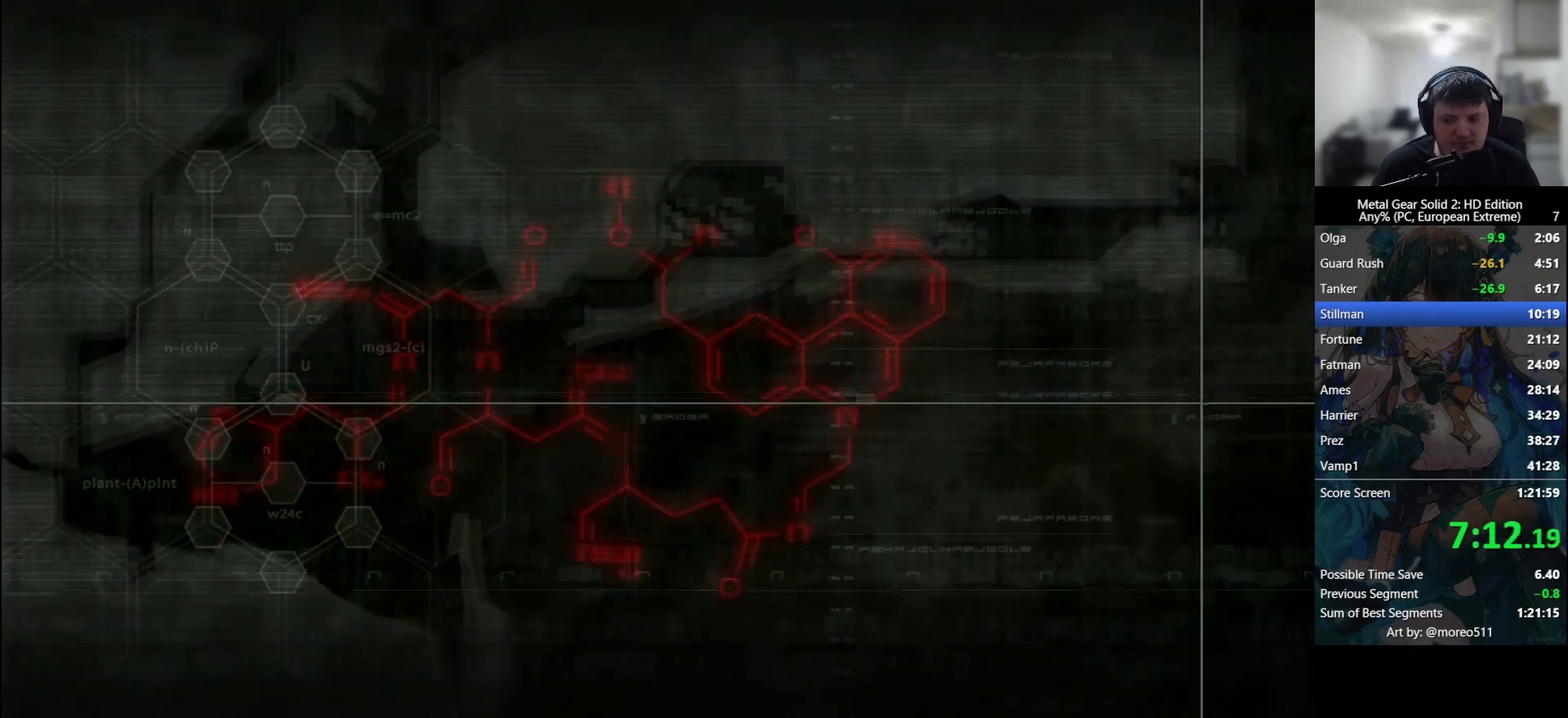
{"buttons": ["CIRCLE"], "left_stick": "center", "events": [[50, "CIRCLE", "up"], [183, "CIRCLE", "down"], [250, "CIRCLE", "up"], [383, "CIRCLE", "down"], [433, "CIRCLE", "up"], [483, "CIRCLE", "down"]]}
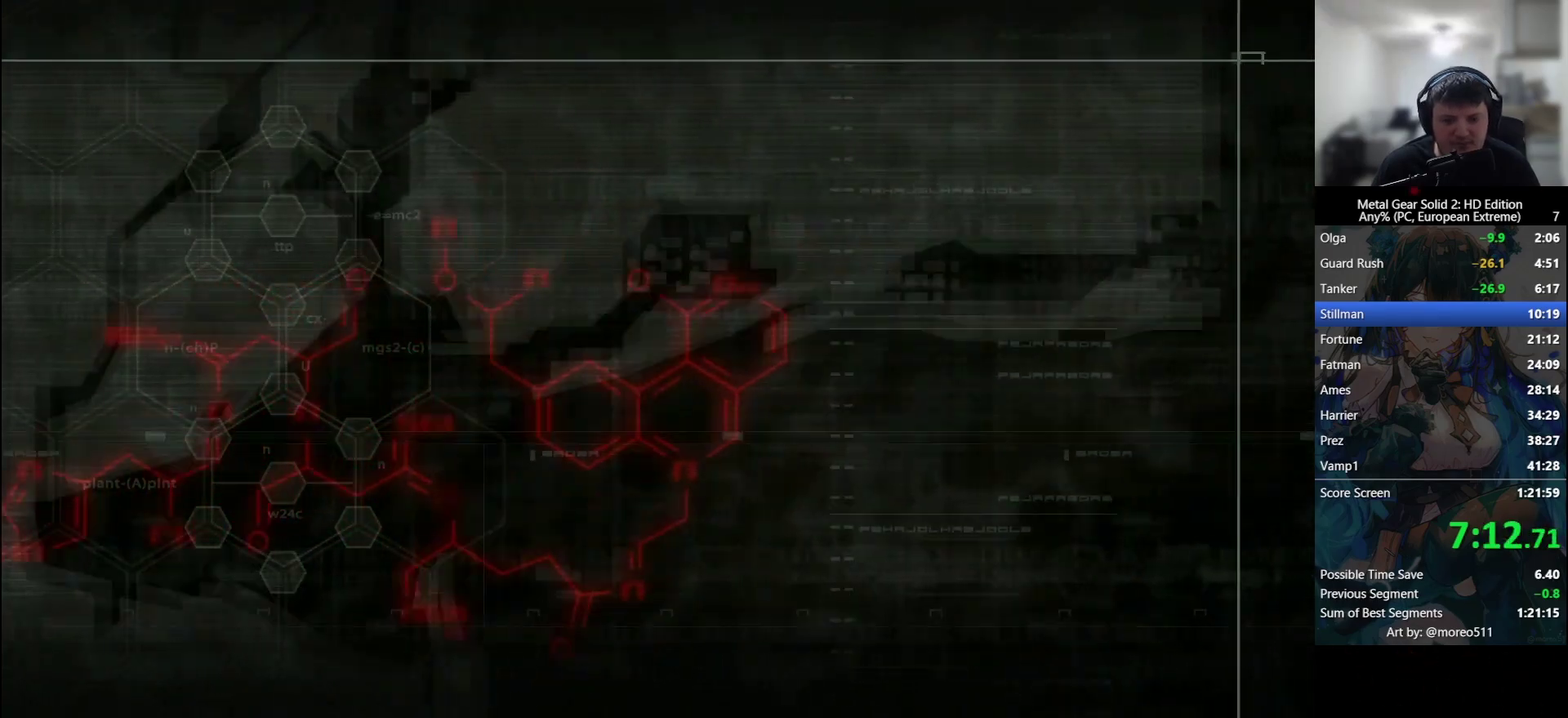
{"buttons": ["CIRCLE"], "left_stick": "center", "events": [[117, "CIRCLE", "up"], [267, "CIRCLE", "down"], [317, "CIRCLE", "up"], [383, "CIRCLE", "down"]]}
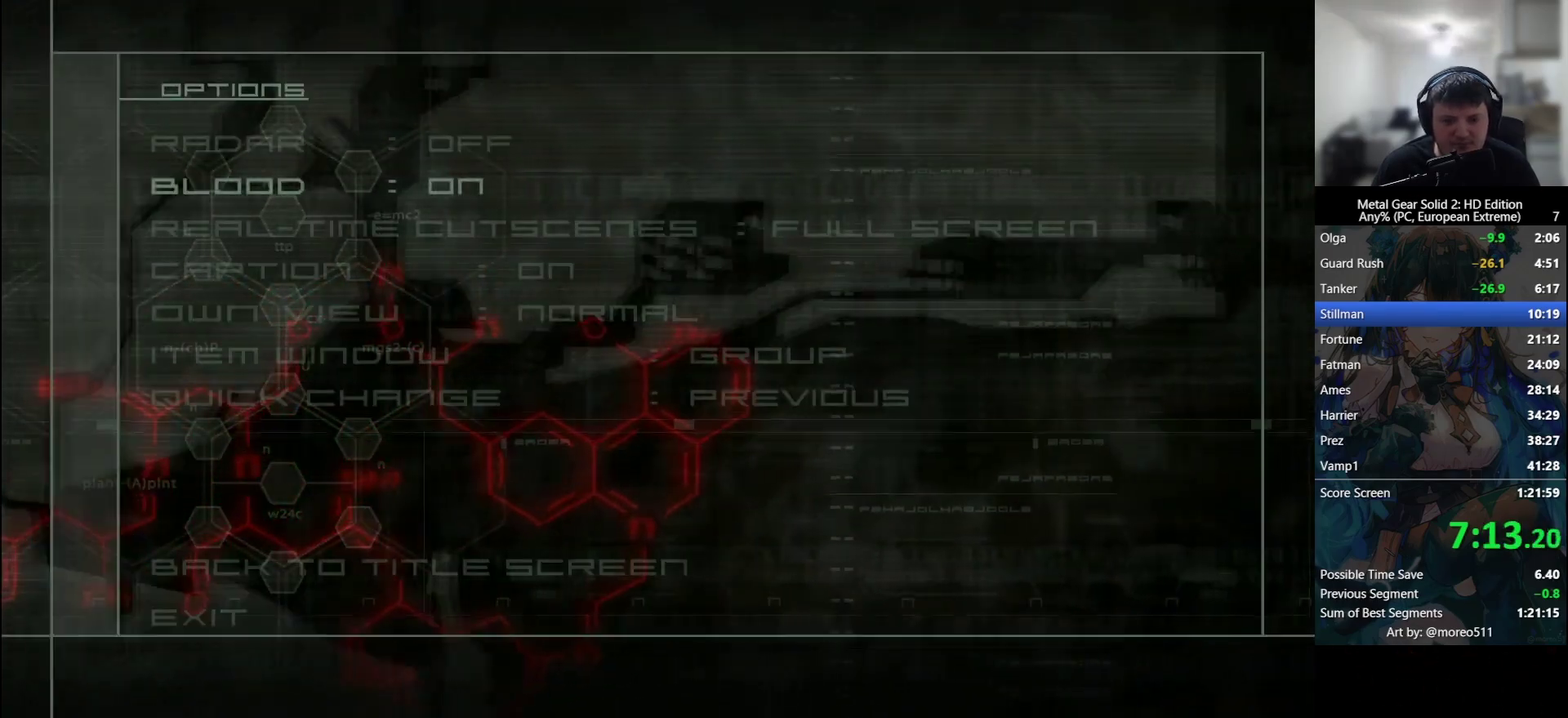
{"buttons": ["SELECT"], "left_stick": "center", "events": [[150, "CIRCLE", "up"], [250, "SELECT", "down"]]}
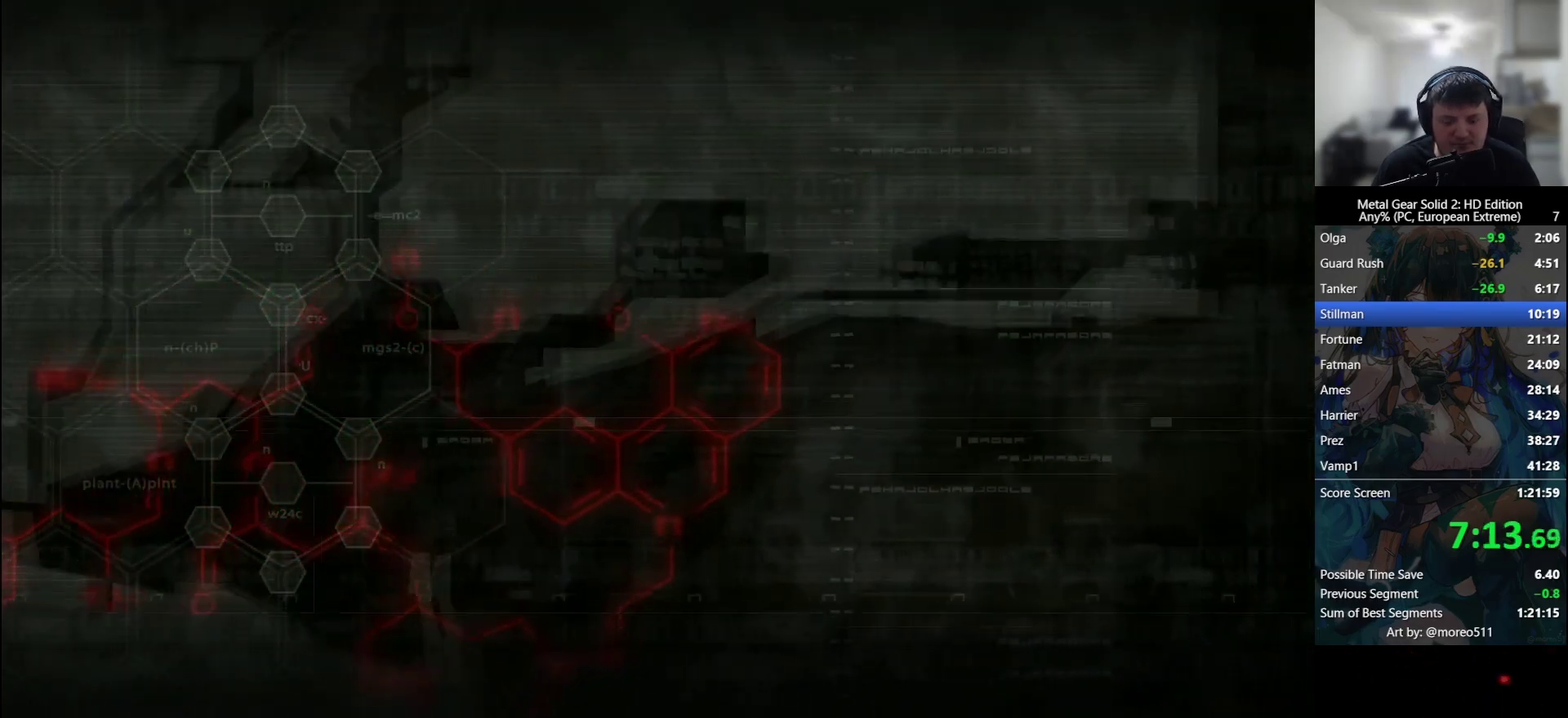
{"buttons": ["SELECT"], "left_stick": "center", "events": []}
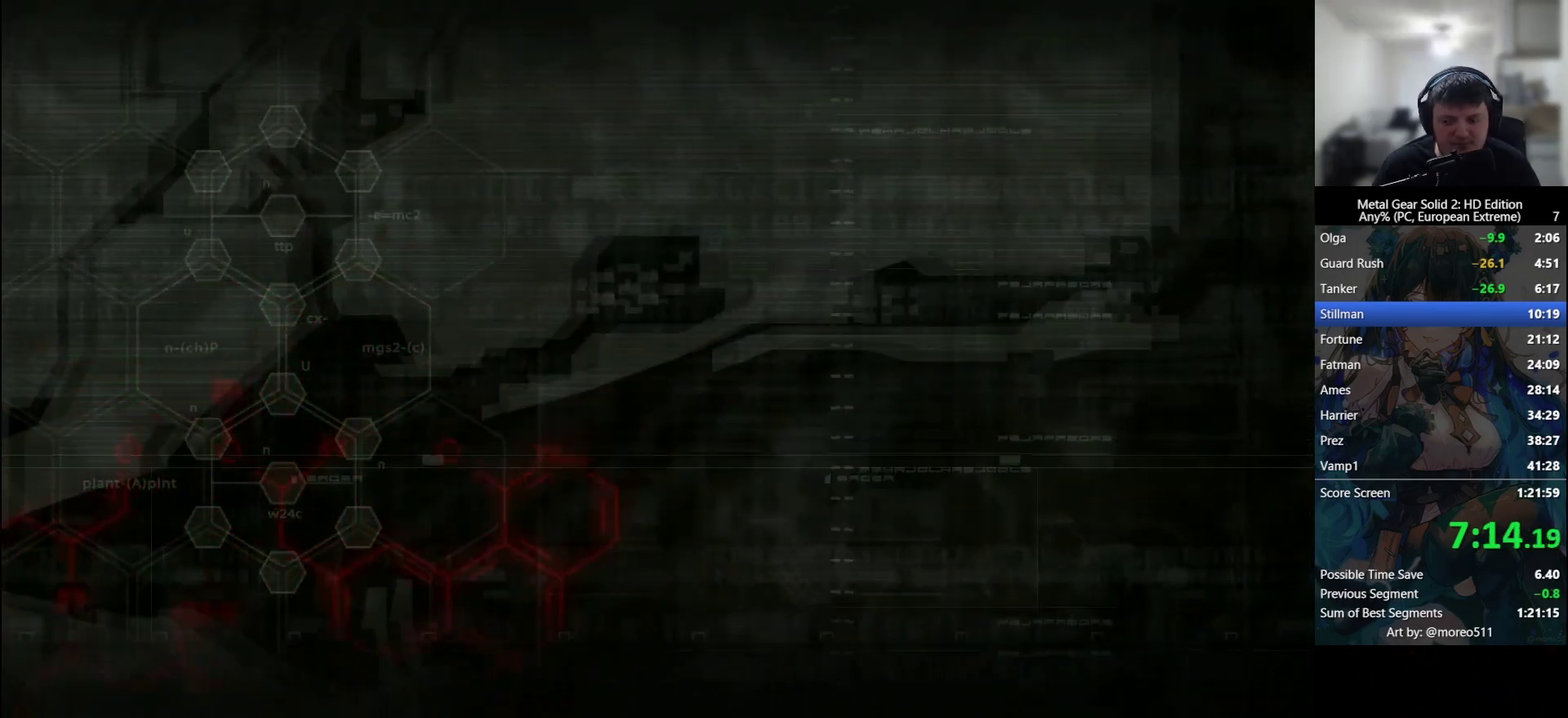
{"buttons": ["SELECT"], "left_stick": "center", "events": []}
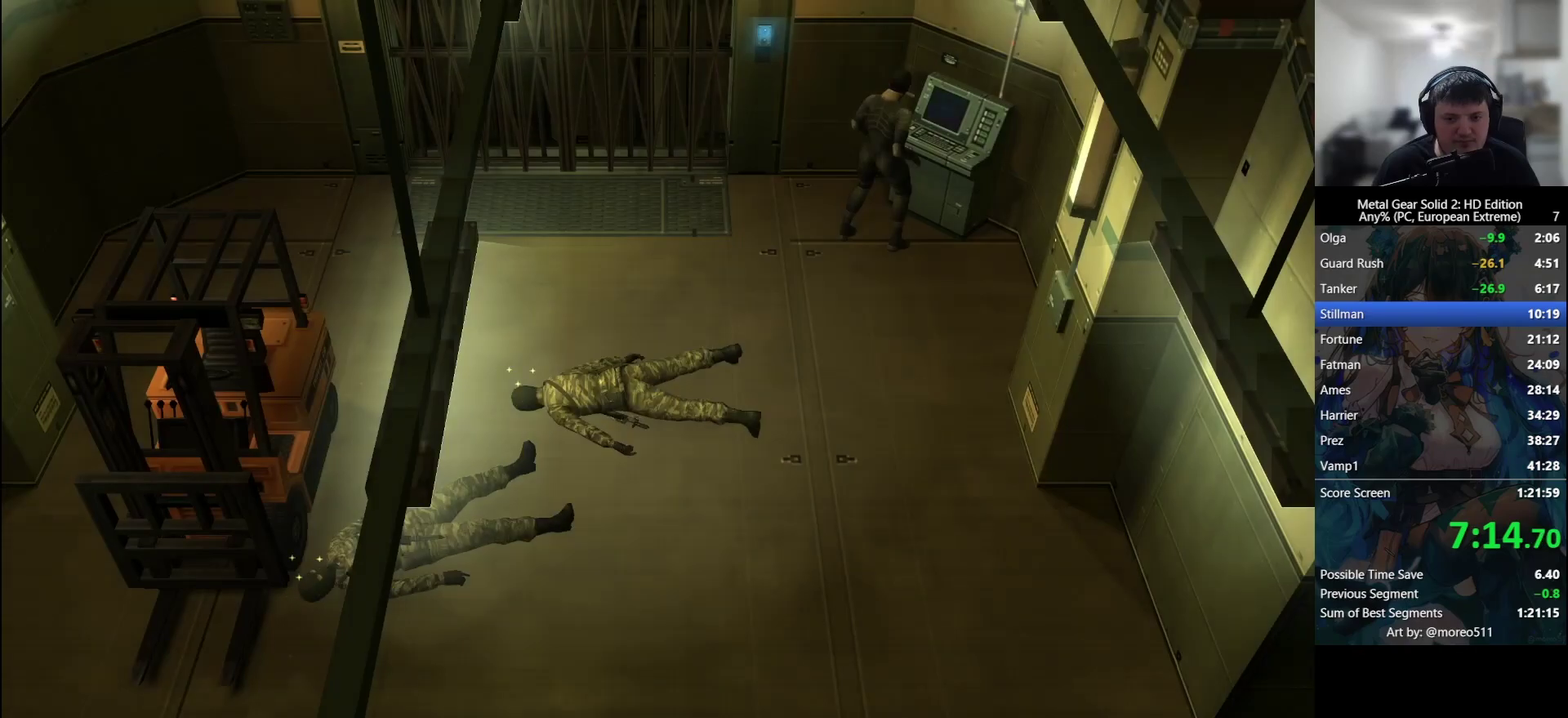
{"buttons": ["TRIANGLE"], "left_stick": "center", "events": [[300, "SELECT", "up"], [317, "TRIANGLE", "down"], [433, "TRIANGLE", "up"], [483, "TRIANGLE", "down"]]}
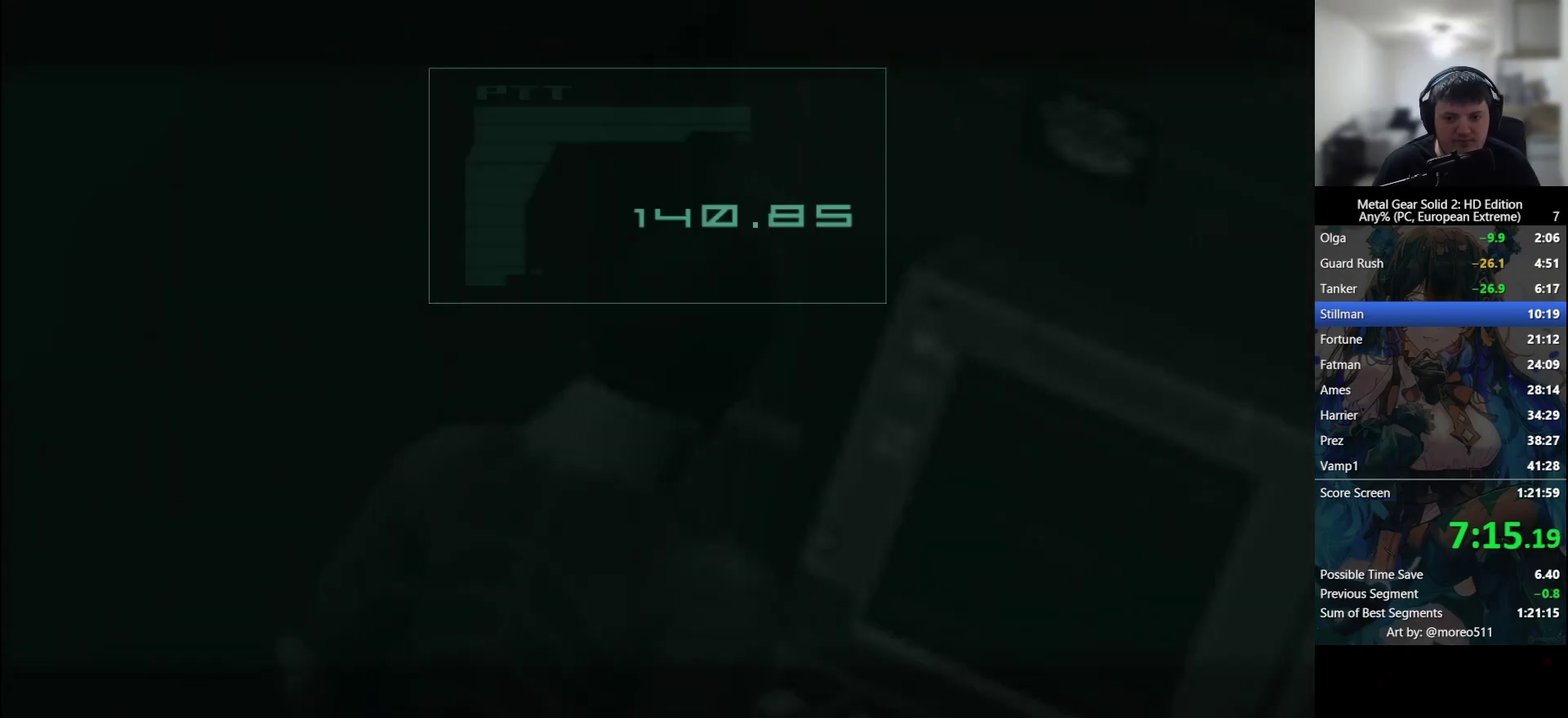
{"buttons": [], "left_stick": "center", "events": [[50, "TRIANGLE", "up"], [250, "TRIANGLE", "down"], [317, "TRIANGLE", "up"], [383, "TRIANGLE", "down"], [467, "TRIANGLE", "up"]]}
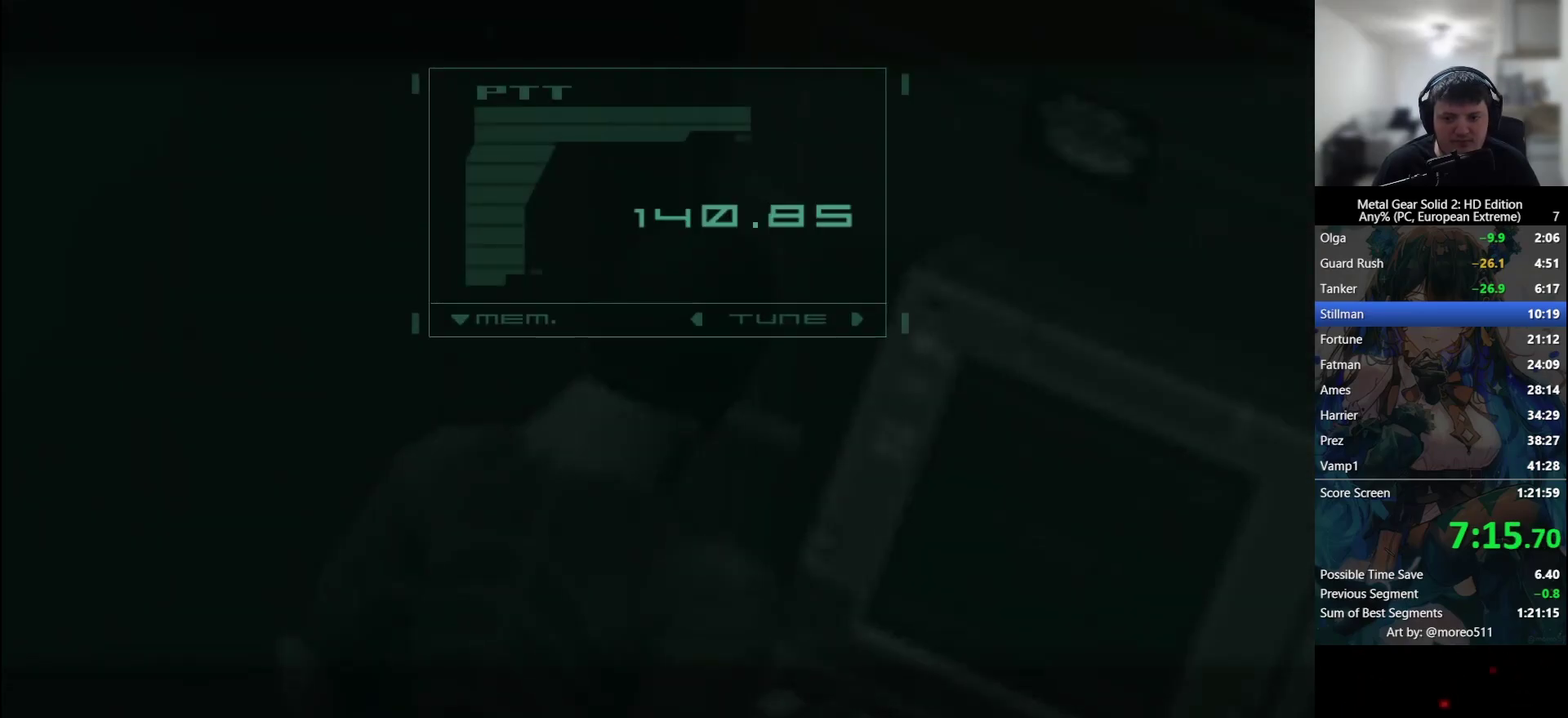
{"buttons": ["TRIANGLE"], "left_stick": "center", "events": [[50, "TRIANGLE", "down"], [133, "TRIANGLE", "up"], [300, "TRIANGLE", "down"], [400, "TRIANGLE", "up"], [483, "TRIANGLE", "down"]]}
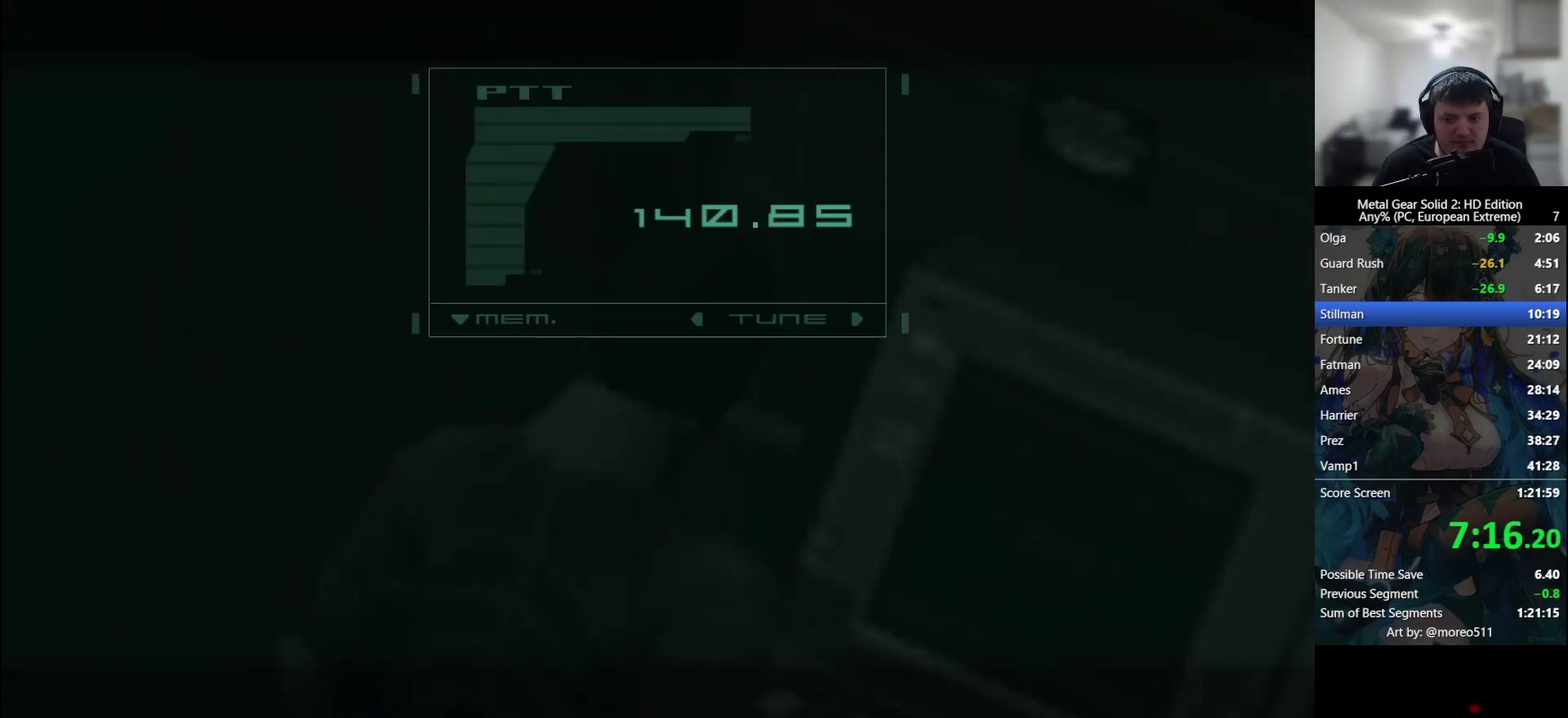
{"buttons": [], "left_stick": "center", "events": [[33, "TRIANGLE", "up"], [117, "TRIANGLE", "down"], [183, "TRIANGLE", "up"], [250, "TRIANGLE", "down"], [317, "TRIANGLE", "up"], [400, "TRIANGLE", "down"], [467, "TRIANGLE", "up"]]}